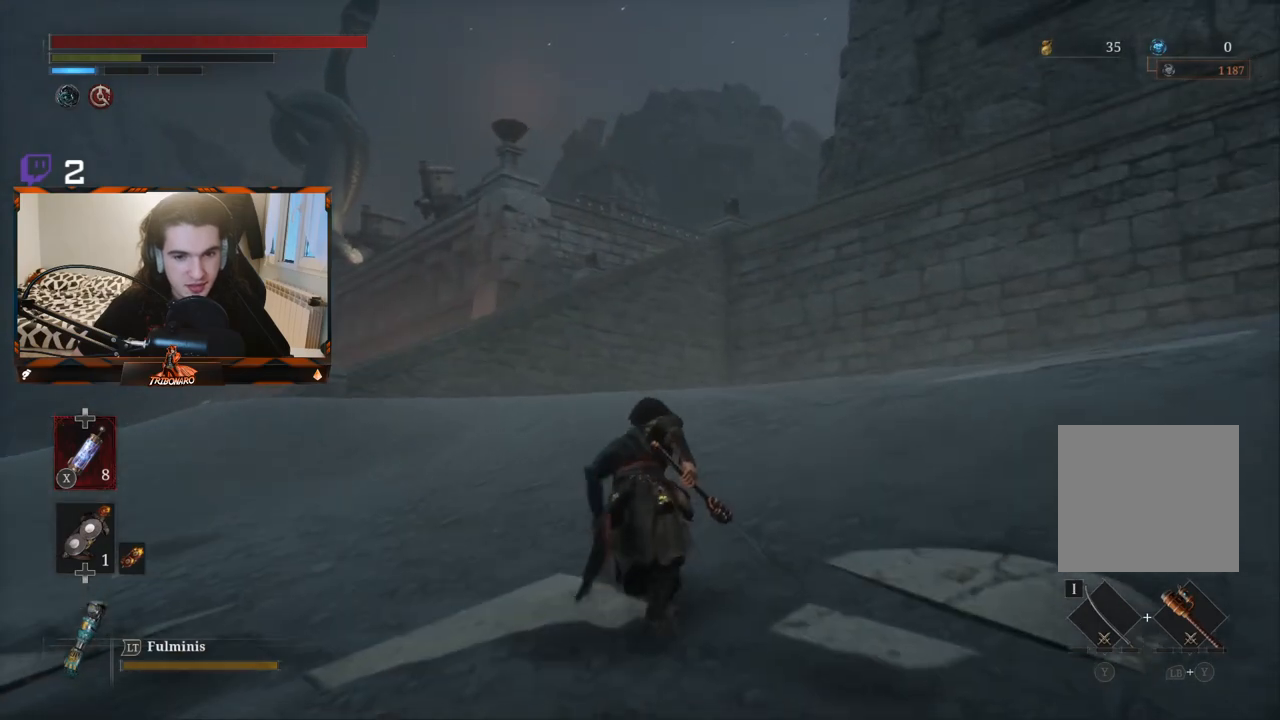
Gameplay with a controller (Xbox layout); each line is a JSON object with the inputs held at the frame after it. "events" lists button and stick changes between this image and that frame as [ms after this image, input, new state], when the widget could be followed in between.
{"buttons": ["B"], "left_stick": "up-left", "right_stick": "center", "events": [[400, "left_stick", "up-left"]]}
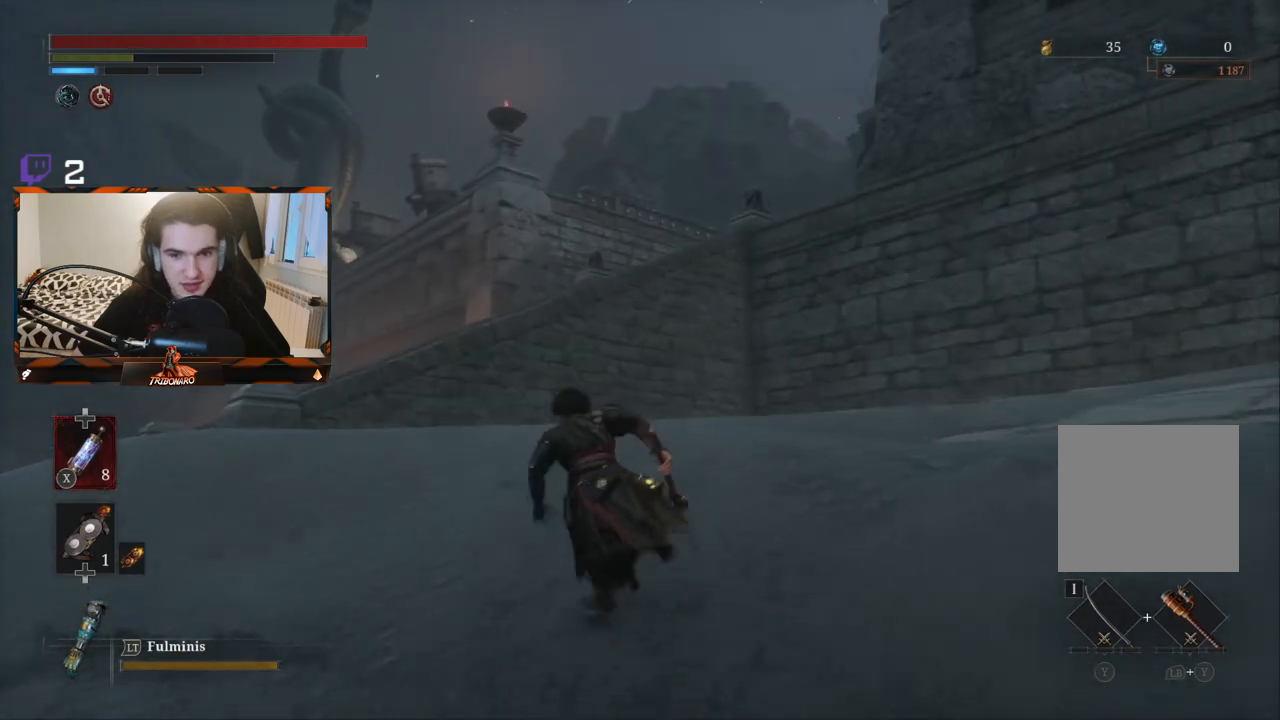
{"buttons": ["B"], "left_stick": "up-left", "right_stick": "center", "events": []}
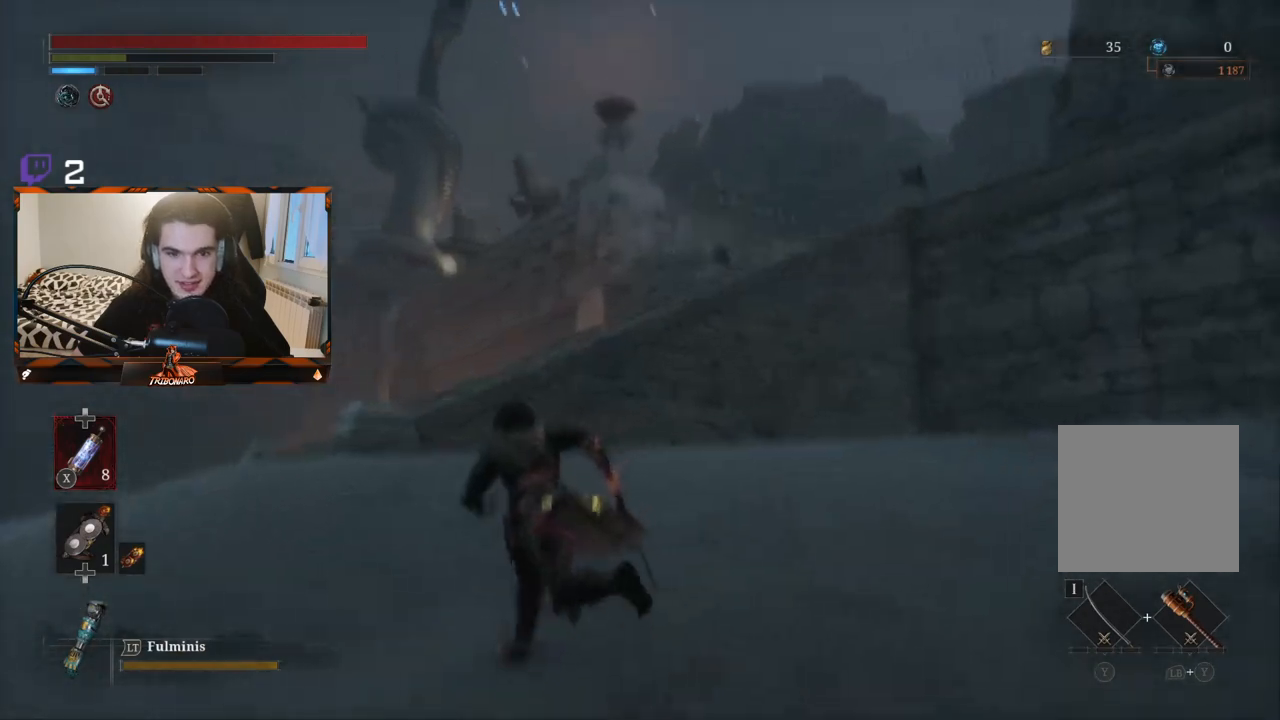
{"buttons": ["B"], "left_stick": "up-left", "right_stick": "center", "events": []}
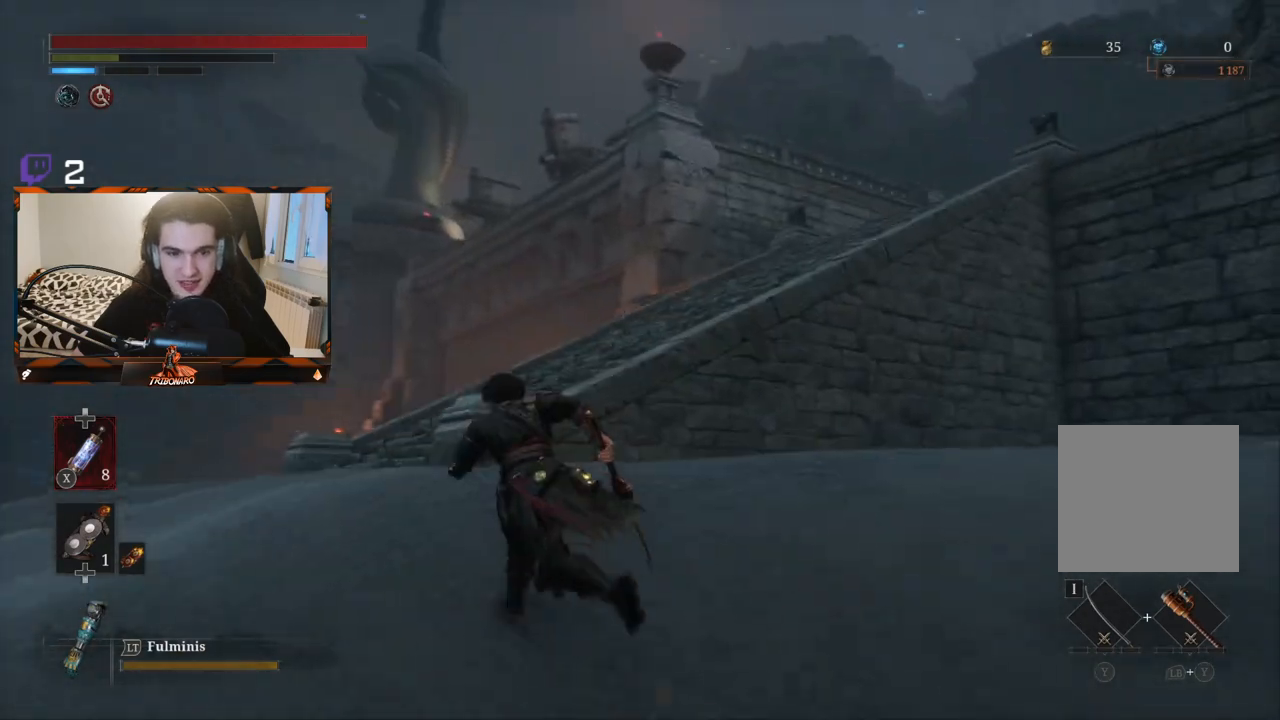
{"buttons": ["B"], "left_stick": "up-left", "right_stick": "down-right", "events": [[417, "right_stick", "down-right"]]}
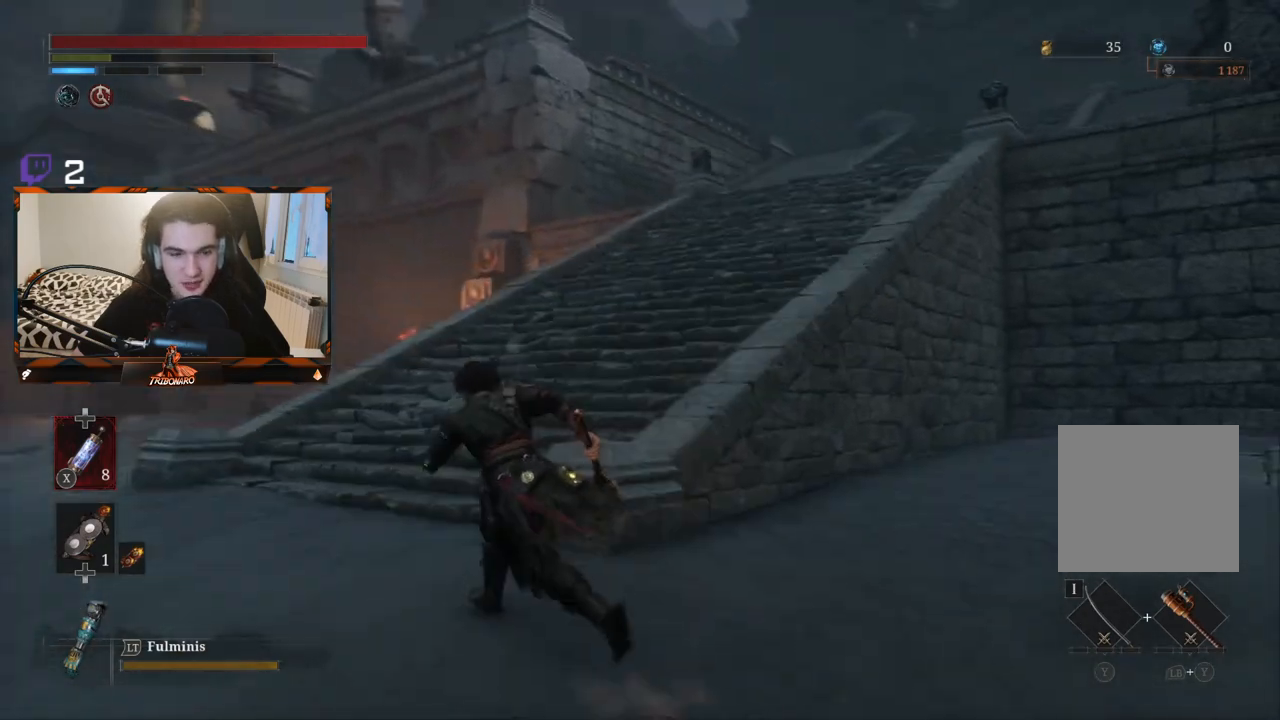
{"buttons": ["B"], "left_stick": "up", "right_stick": "center", "events": [[283, "left_stick", "up"], [350, "right_stick", "center"]]}
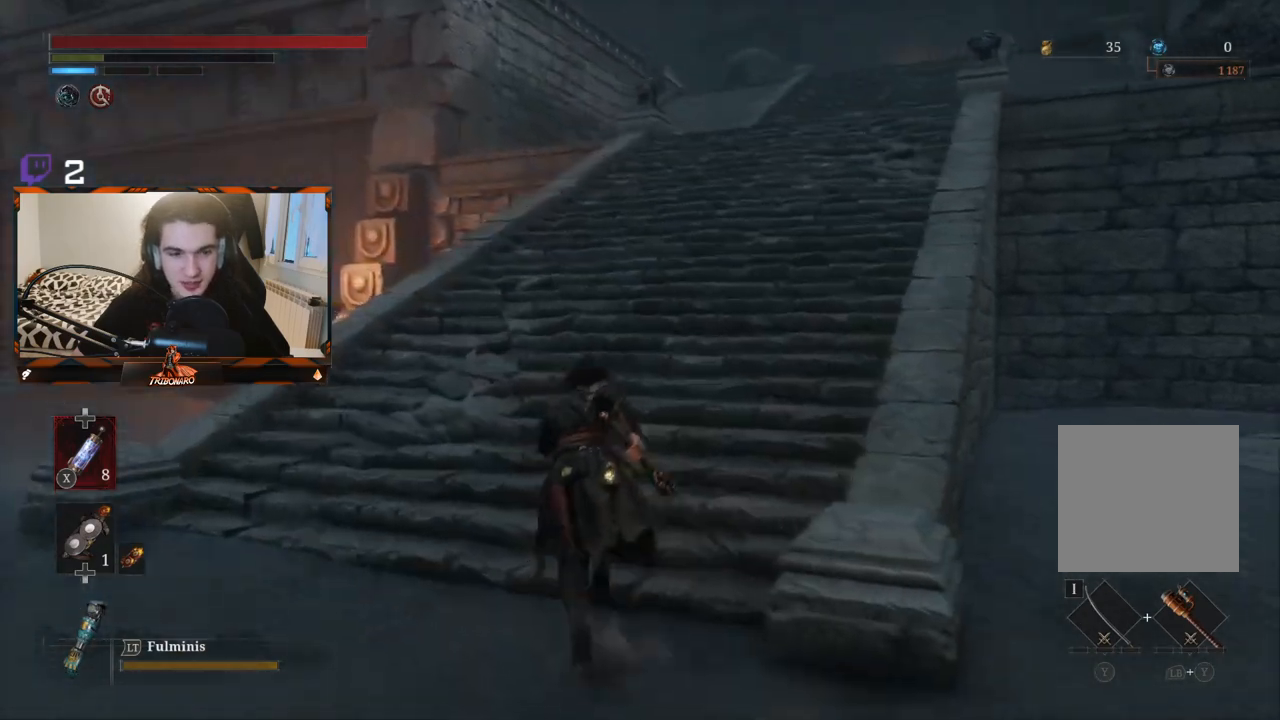
{"buttons": ["B"], "left_stick": "up", "right_stick": "center", "events": []}
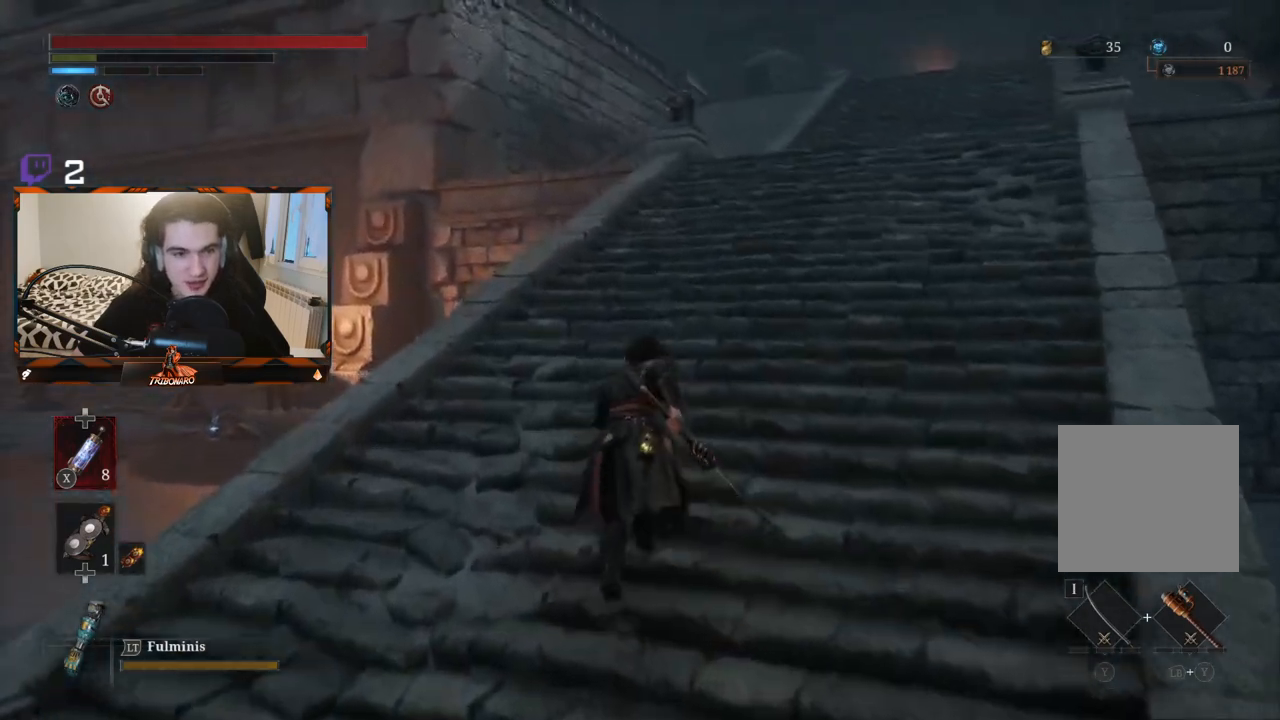
{"buttons": ["B"], "left_stick": "up", "right_stick": "center", "events": []}
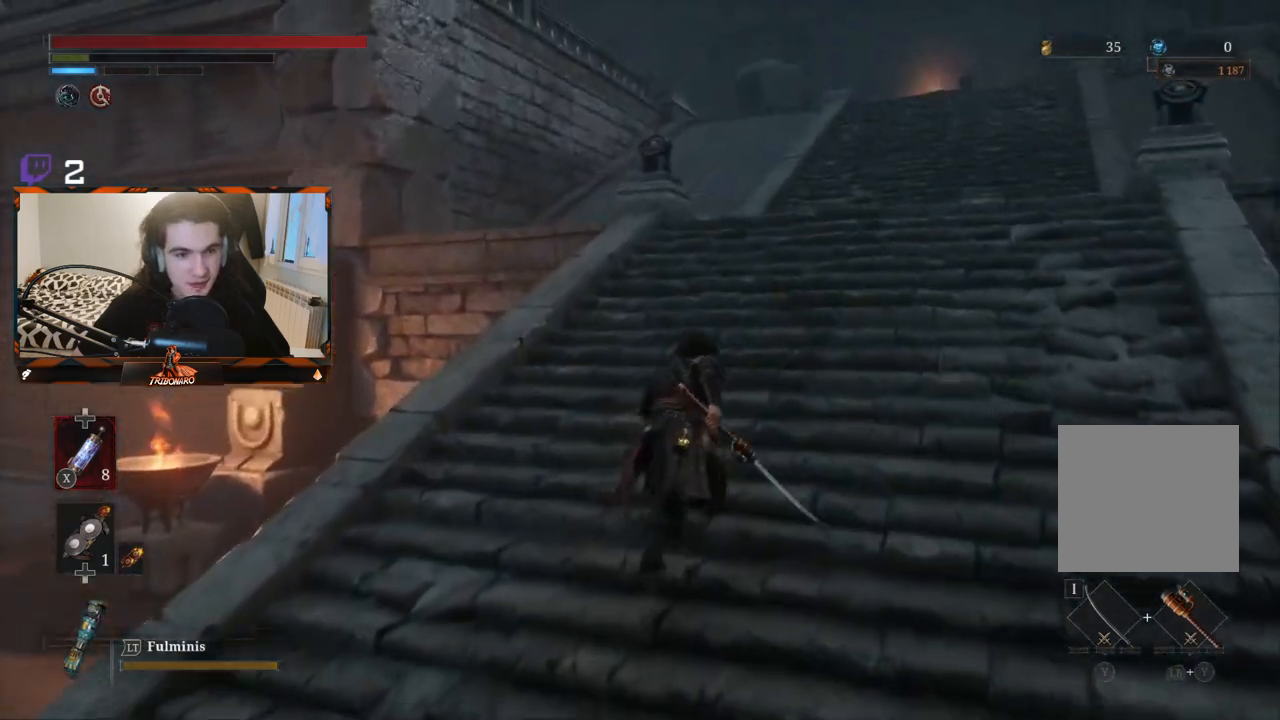
{"buttons": ["B"], "left_stick": "up", "right_stick": "down-right", "events": [[417, "right_stick", "down-right"]]}
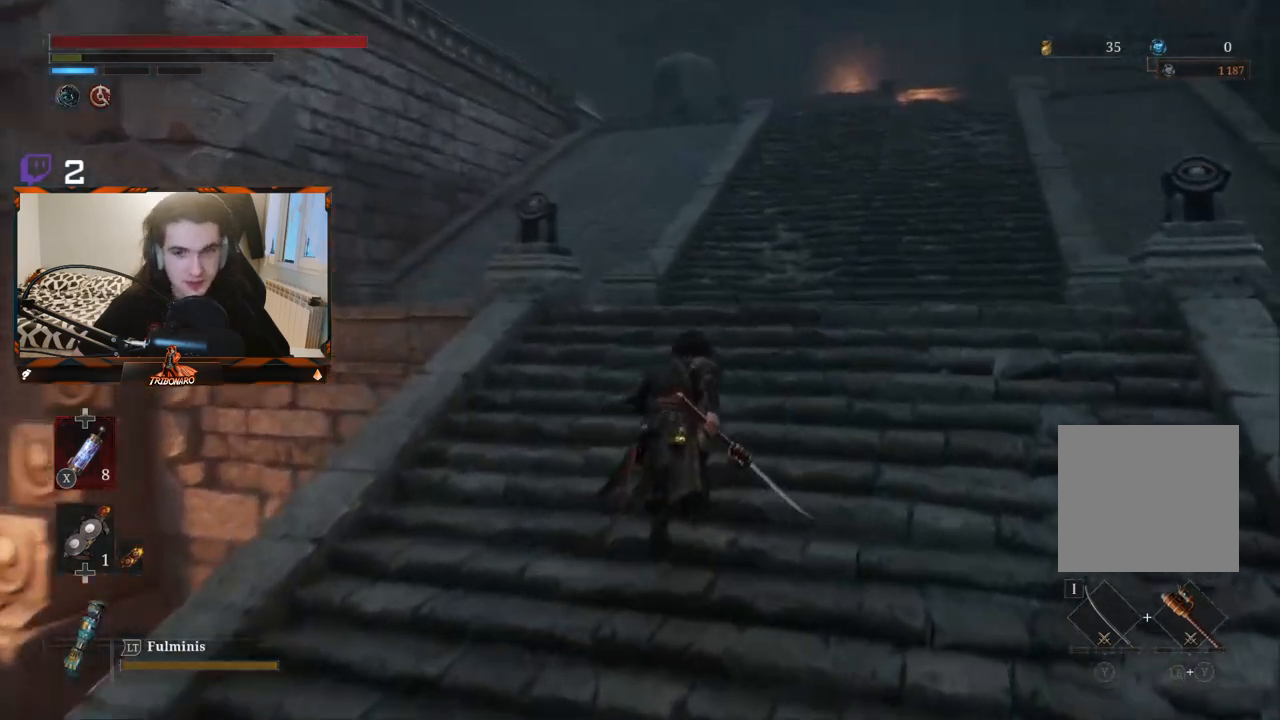
{"buttons": ["B"], "left_stick": "up", "right_stick": "center", "events": [[67, "right_stick", "center"]]}
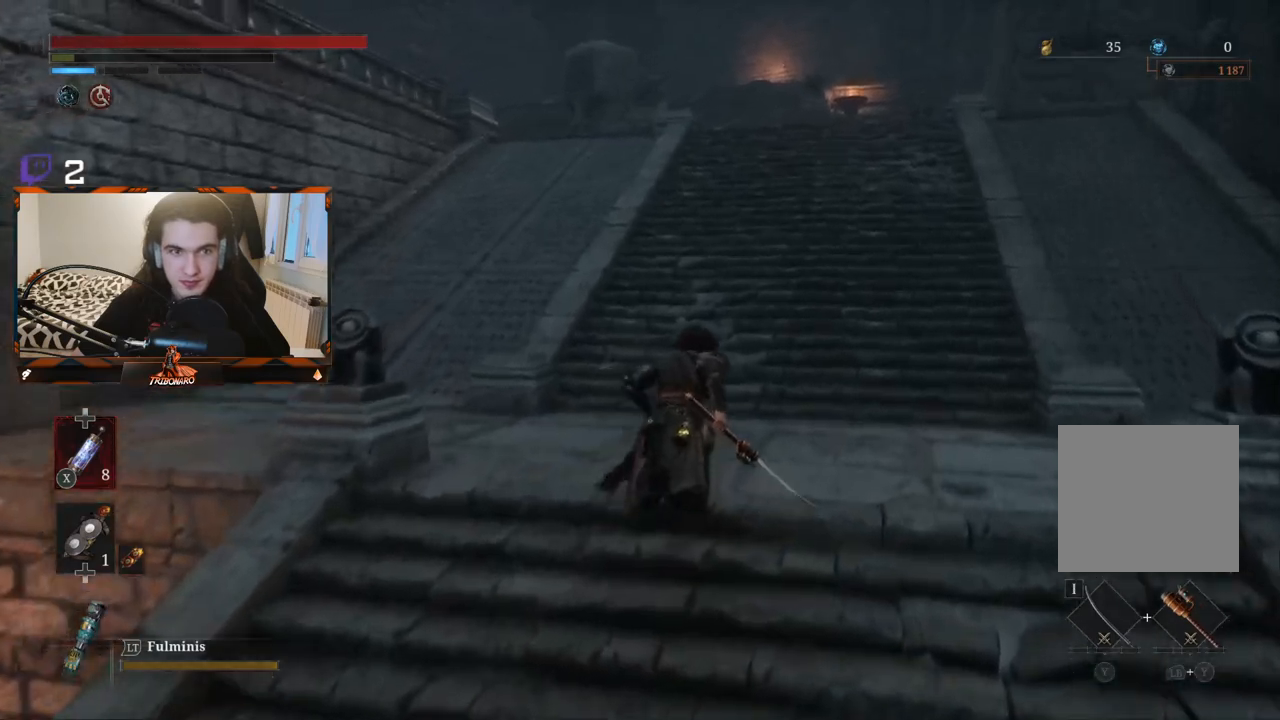
{"buttons": ["B"], "left_stick": "up", "right_stick": "center", "events": []}
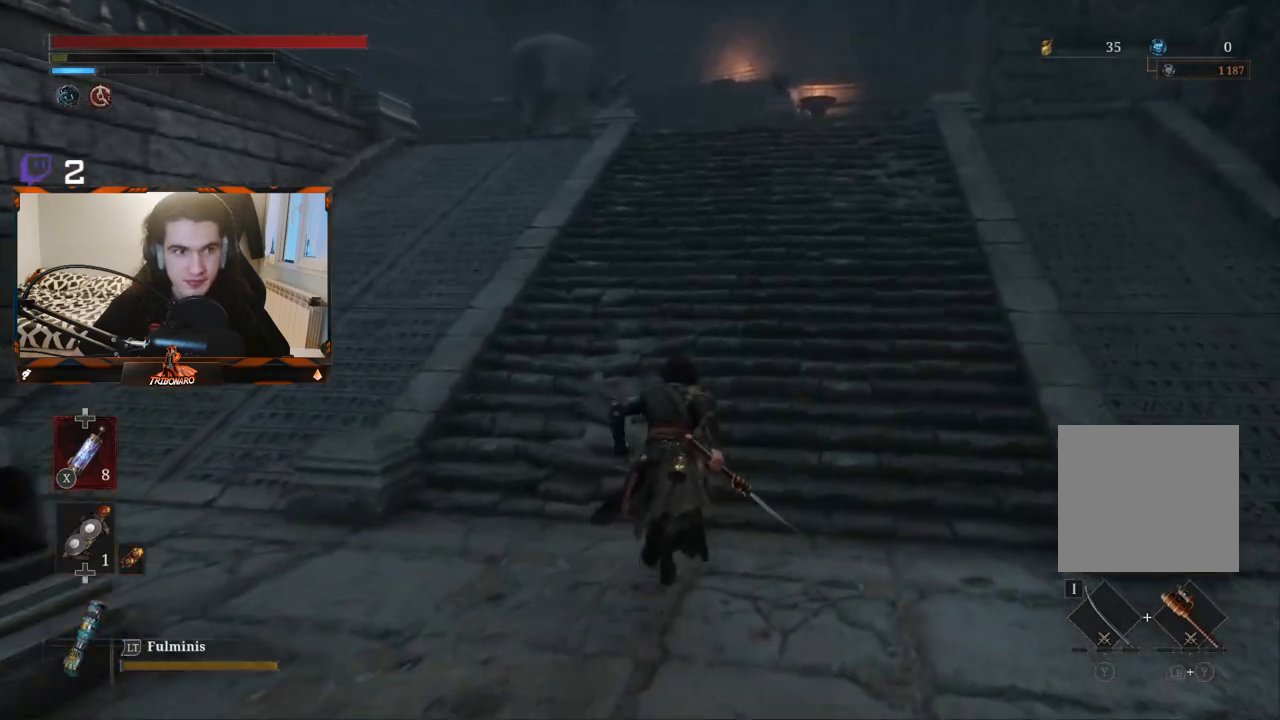
{"buttons": [], "left_stick": "up", "right_stick": "center", "events": [[217, "B", "up"], [250, "B", "down"], [267, "B", "up"]]}
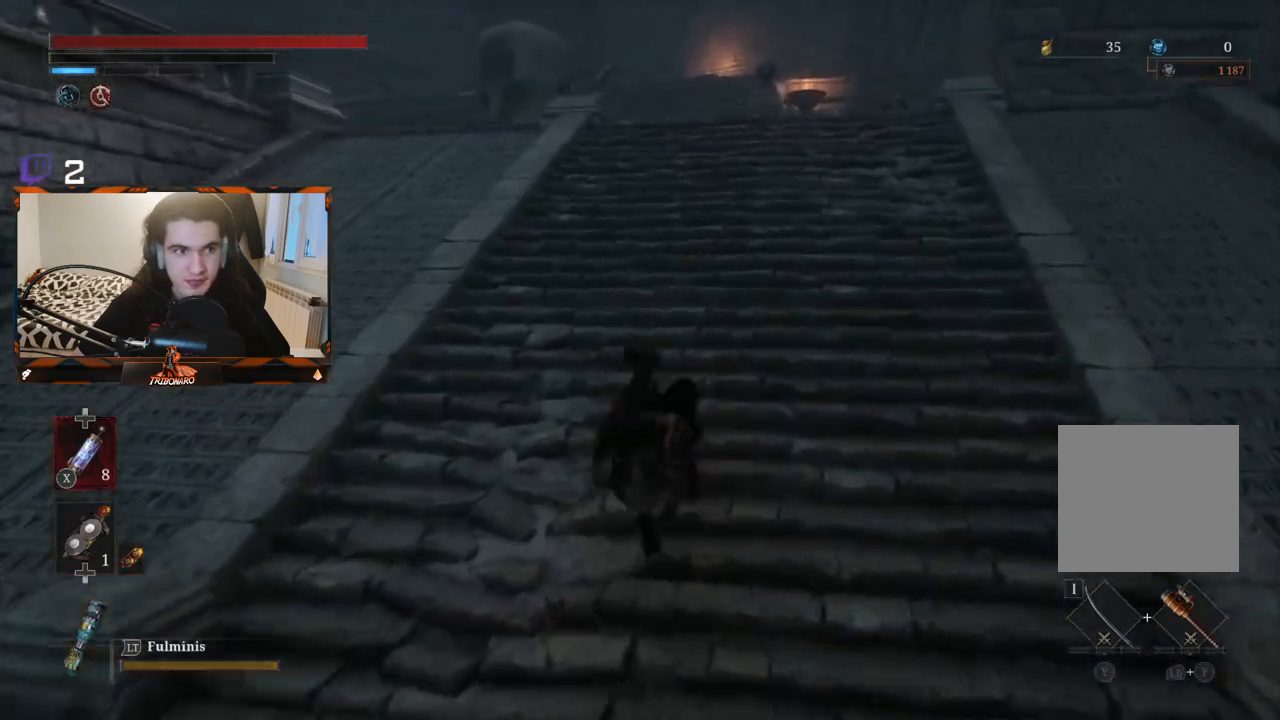
{"buttons": [], "left_stick": "up", "right_stick": "center", "events": []}
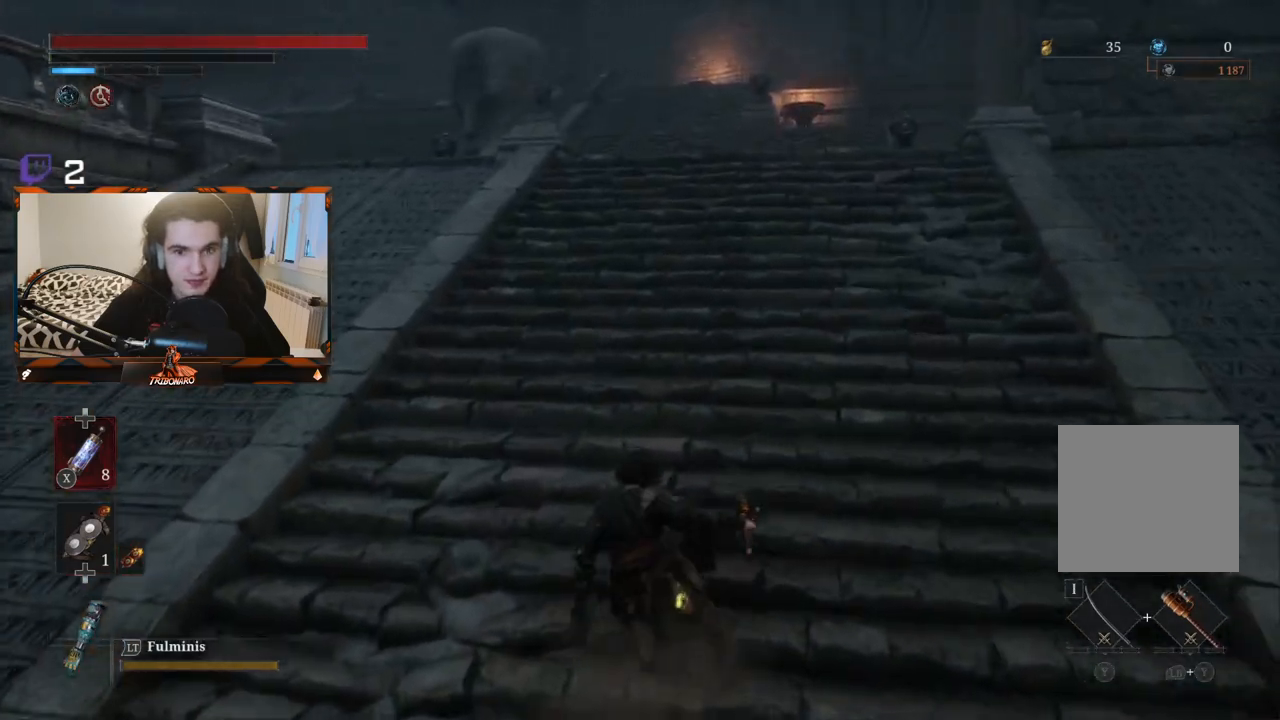
{"buttons": [], "left_stick": "up", "right_stick": "center", "events": []}
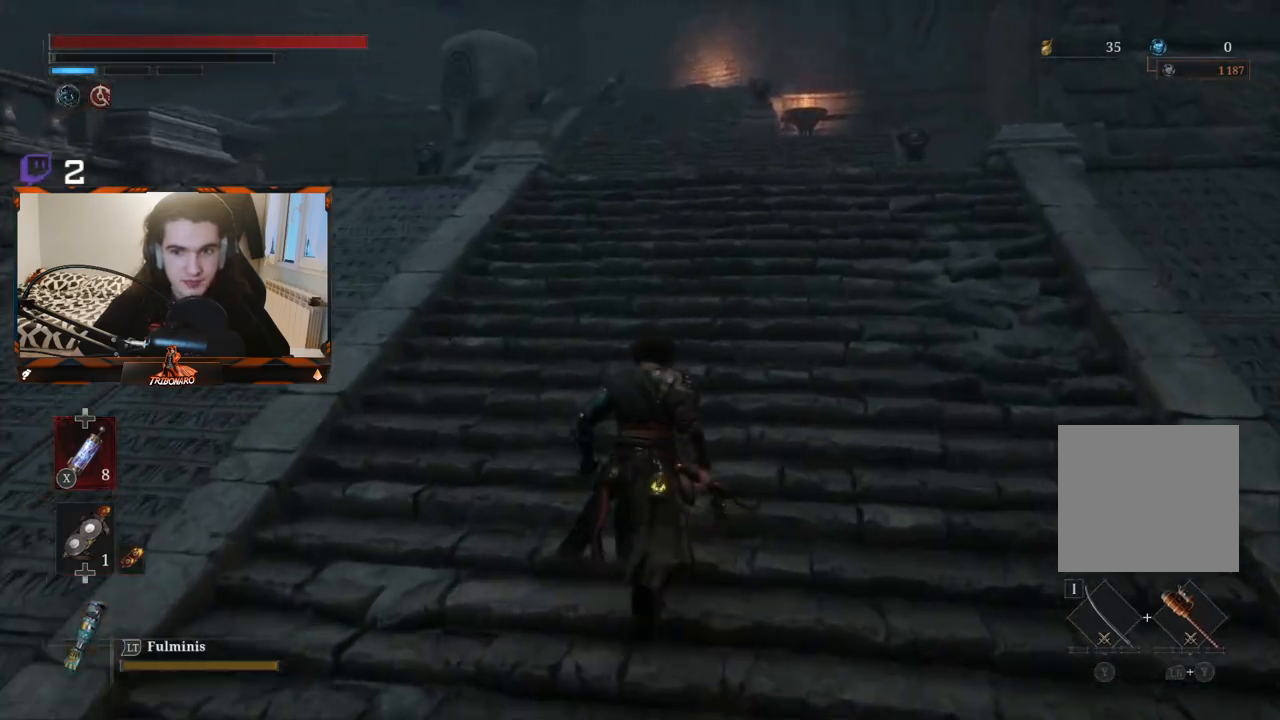
{"buttons": [], "left_stick": "up", "right_stick": "center", "events": []}
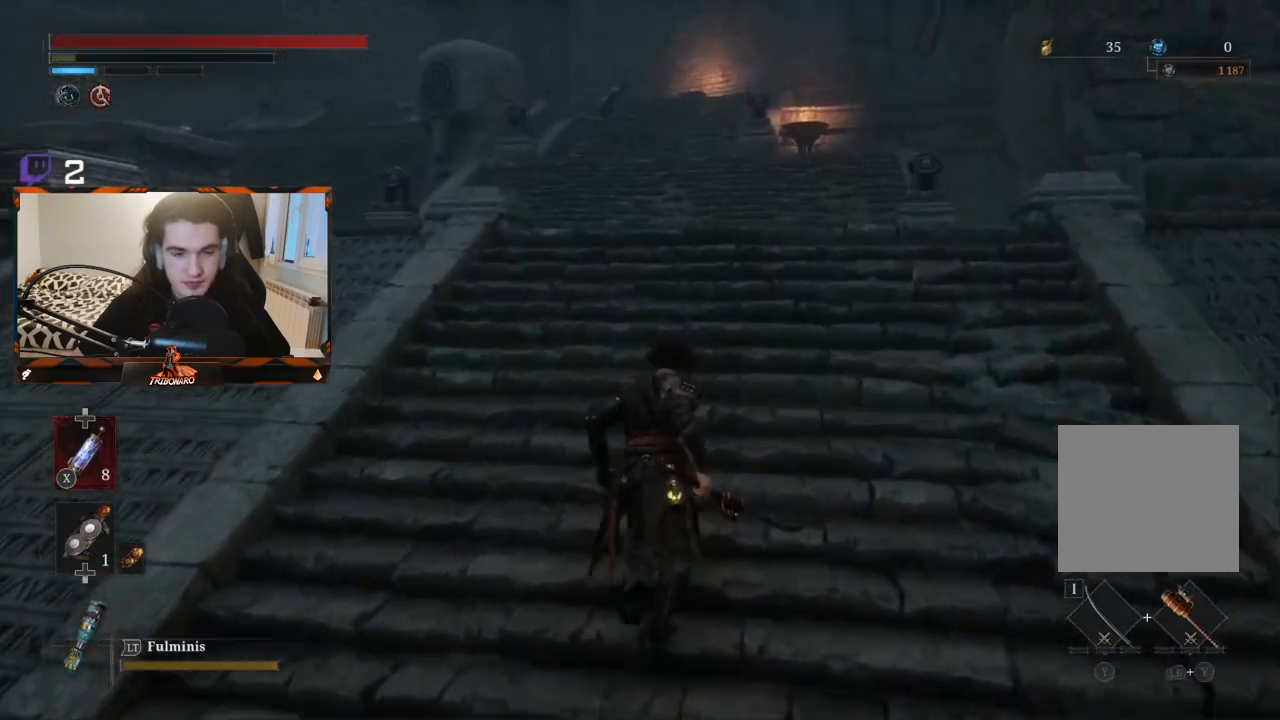
{"buttons": [], "left_stick": "up-right", "right_stick": "down-left", "events": [[467, "right_stick", "down-left"], [483, "left_stick", "up-right"]]}
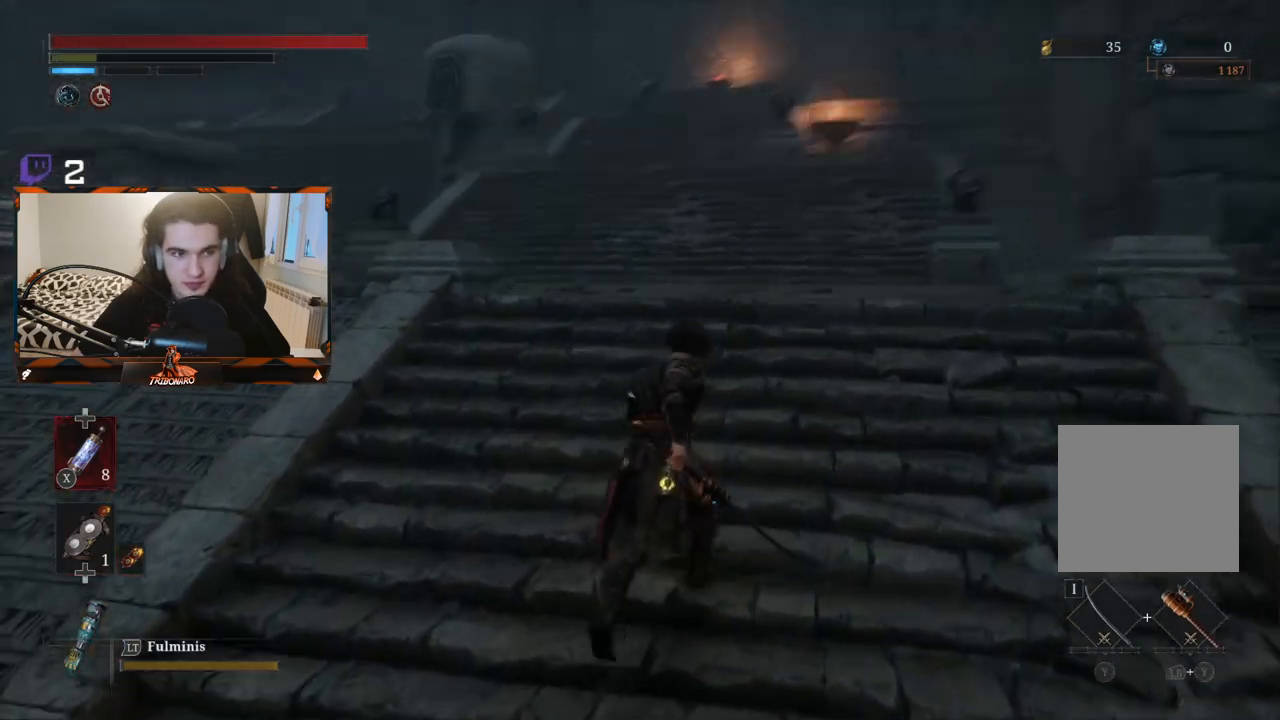
{"buttons": [], "left_stick": "right", "right_stick": "left", "events": [[283, "left_stick", "right"], [400, "right_stick", "left"]]}
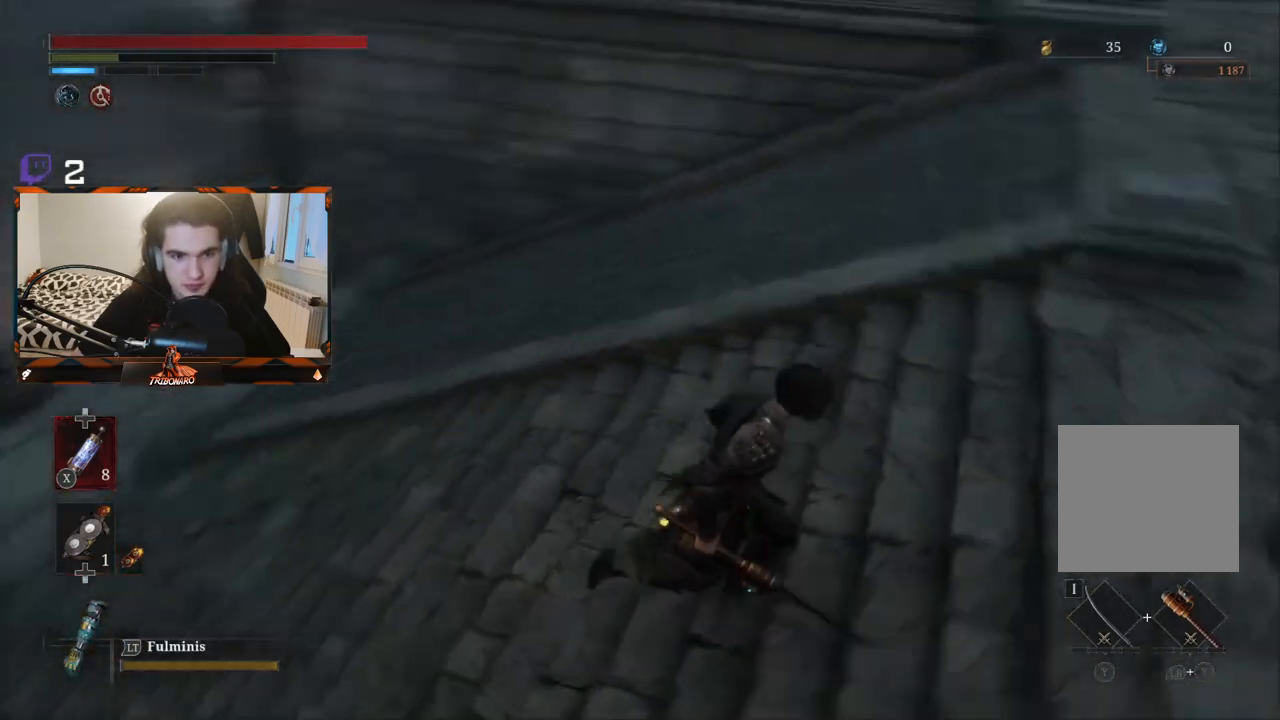
{"buttons": [], "left_stick": "down-right", "right_stick": "center", "events": [[167, "right_stick", "center"], [400, "left_stick", "down-right"]]}
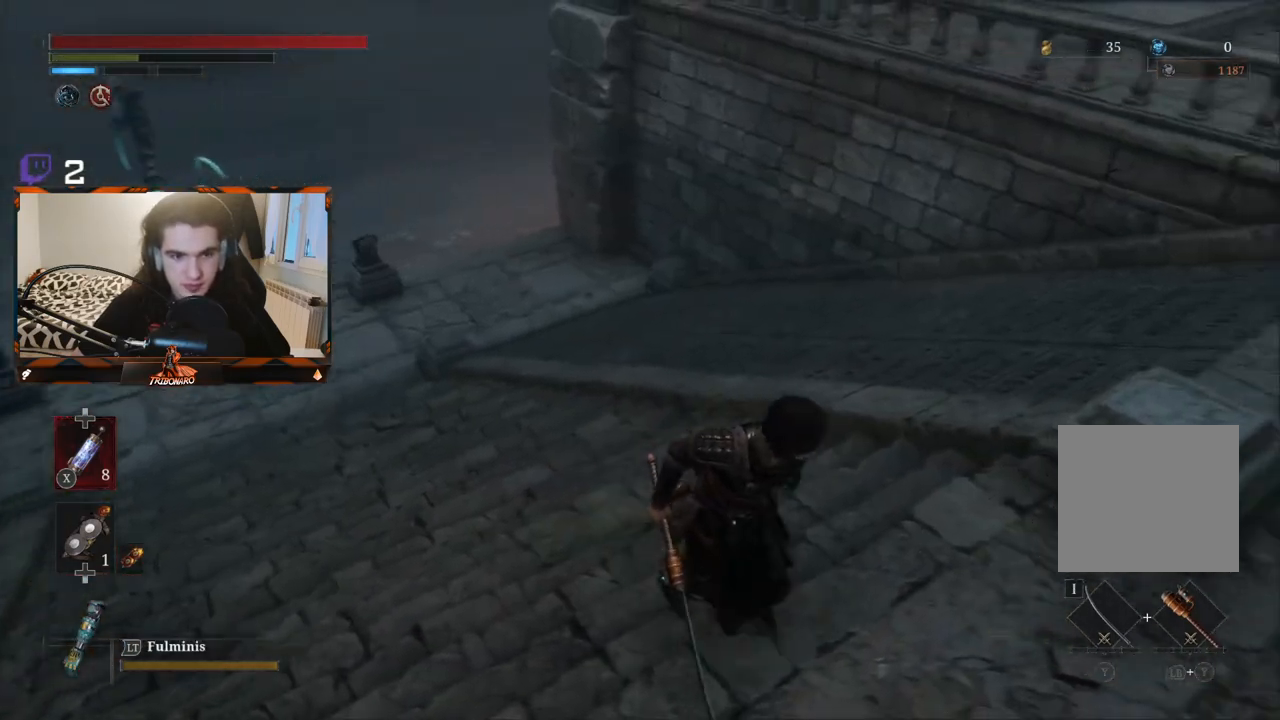
{"buttons": [], "left_stick": "up-right", "right_stick": "right", "events": [[100, "right_stick", "right"], [233, "left_stick", "right"], [417, "left_stick", "up-right"]]}
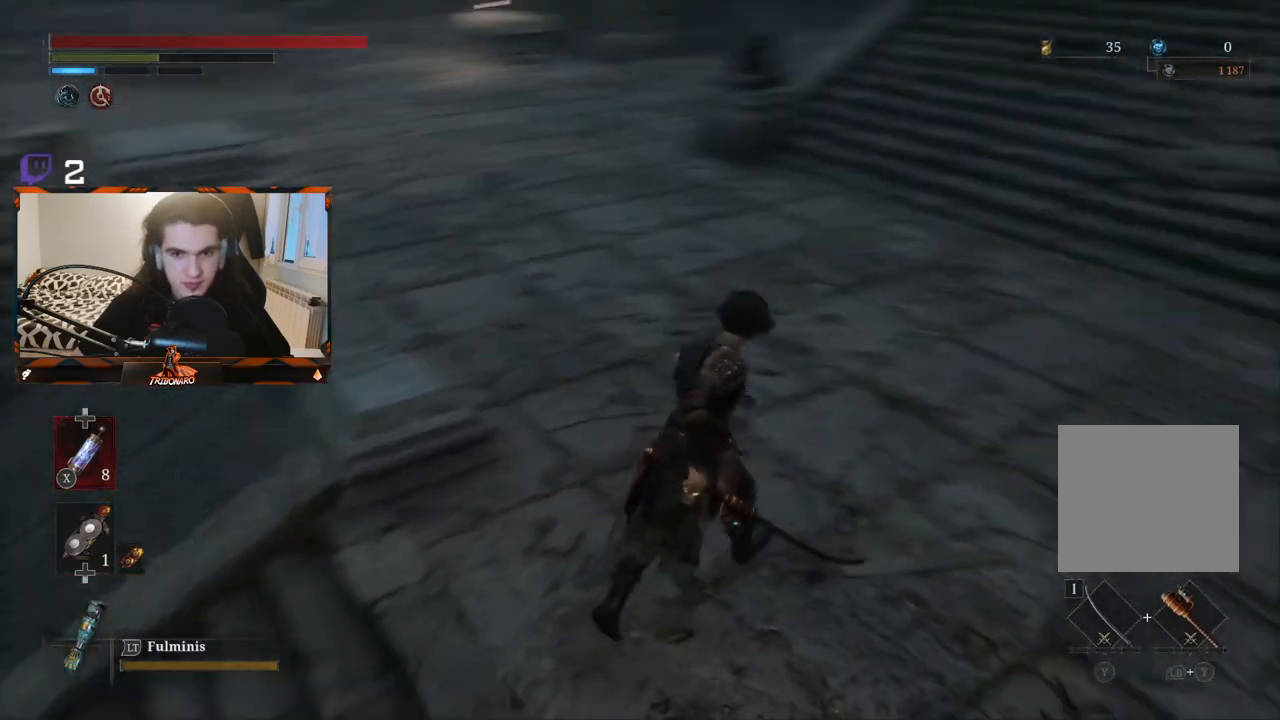
{"buttons": [], "left_stick": "up", "right_stick": "center", "events": [[133, "right_stick", "up-right"], [250, "right_stick", "center"], [350, "left_stick", "up"]]}
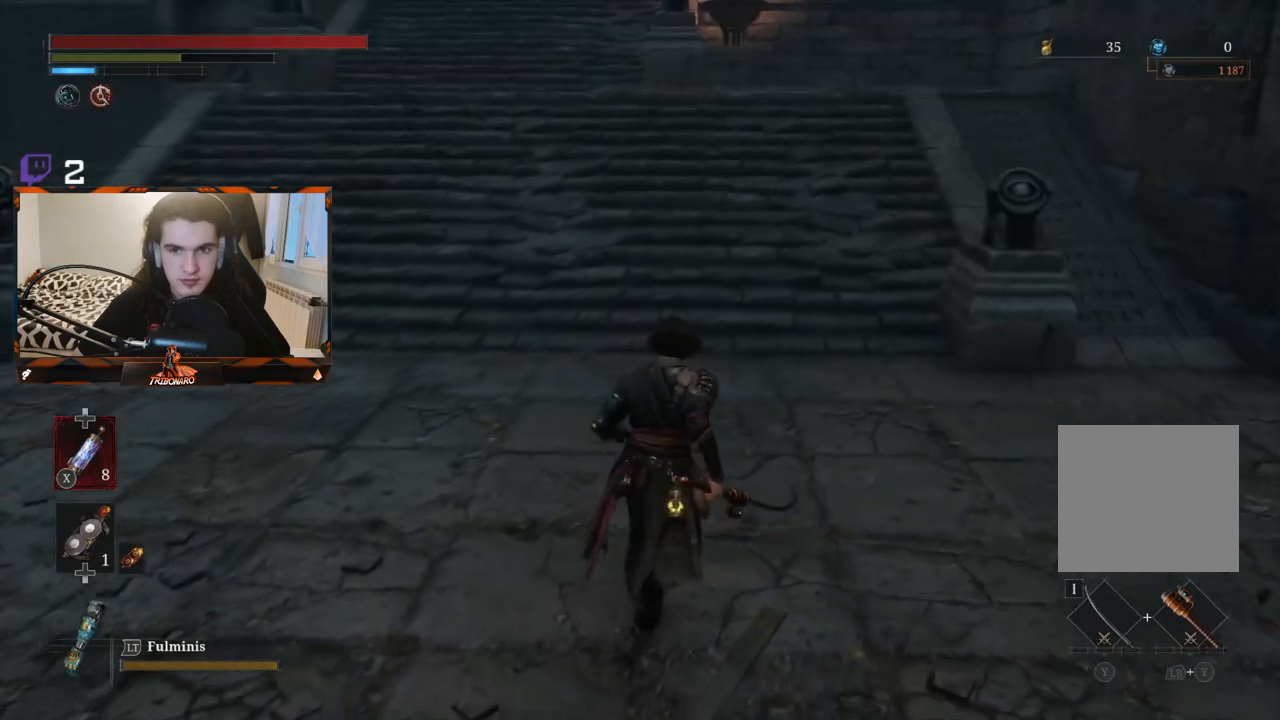
{"buttons": ["B"], "left_stick": "up", "right_stick": "center", "events": [[183, "B", "down"]]}
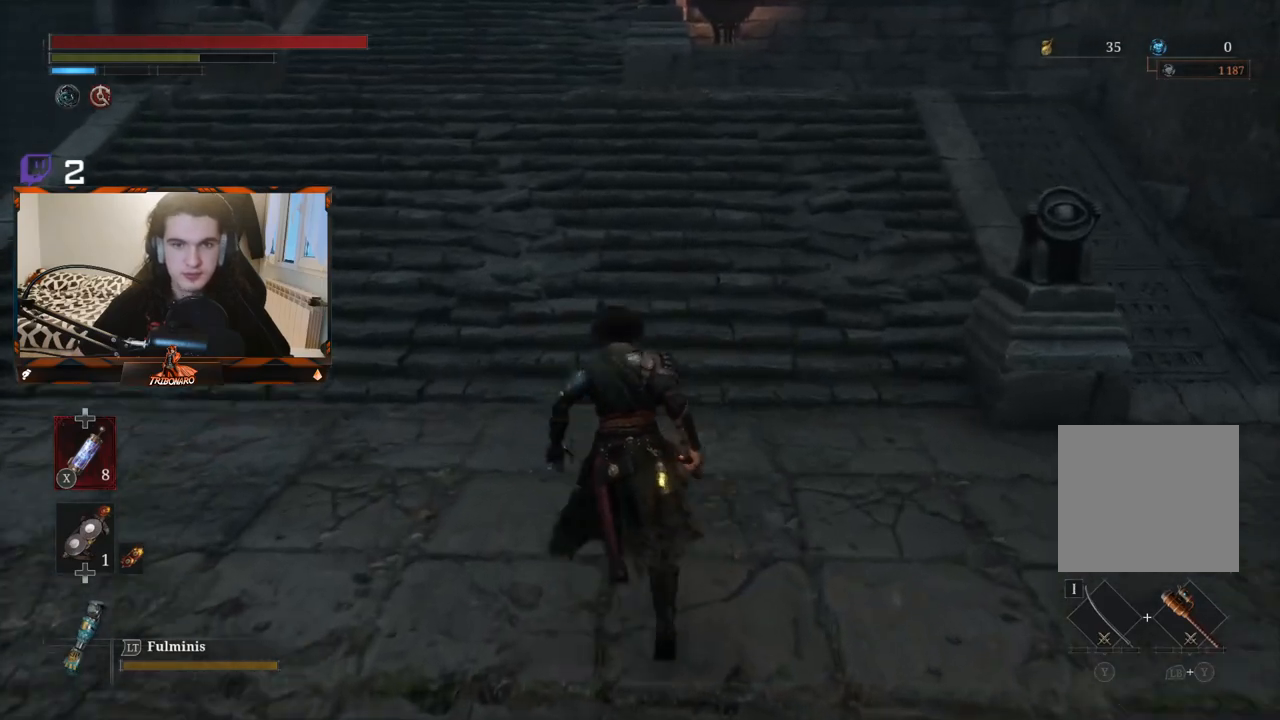
{"buttons": ["B"], "left_stick": "up", "right_stick": "center", "events": []}
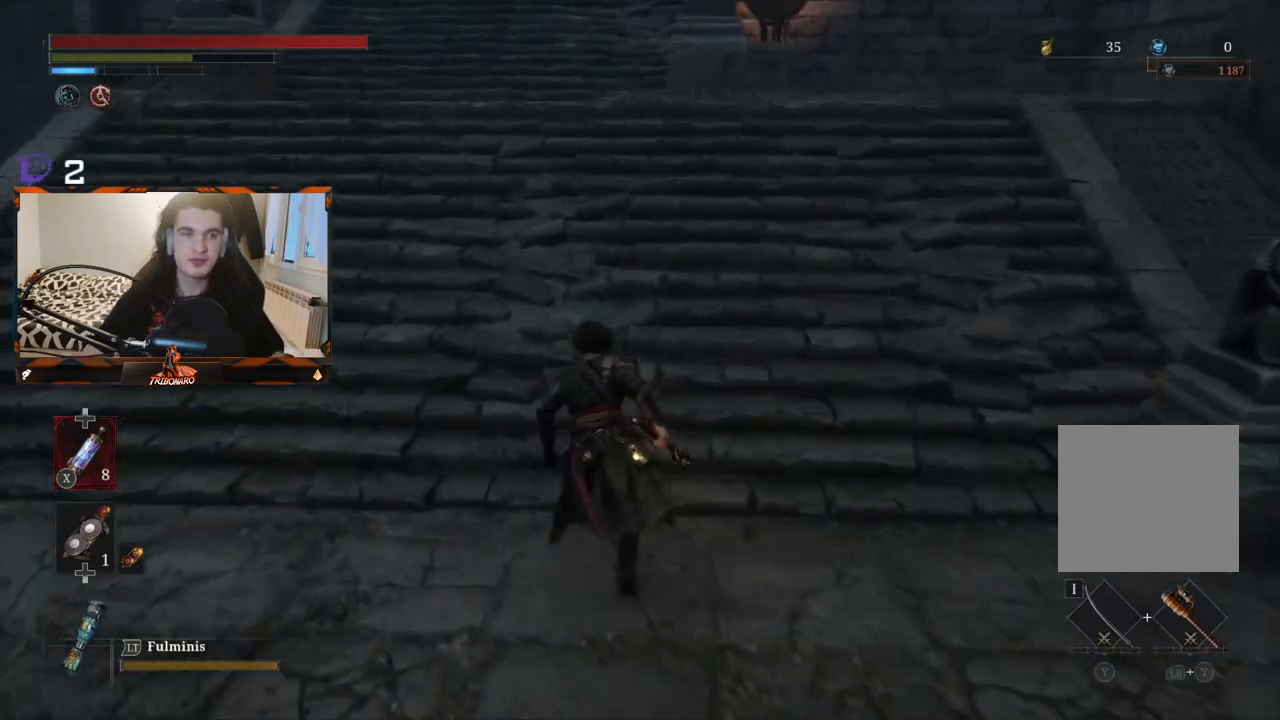
{"buttons": ["B"], "left_stick": "up", "right_stick": "center", "events": [[133, "right_stick", "up"], [317, "right_stick", "center"]]}
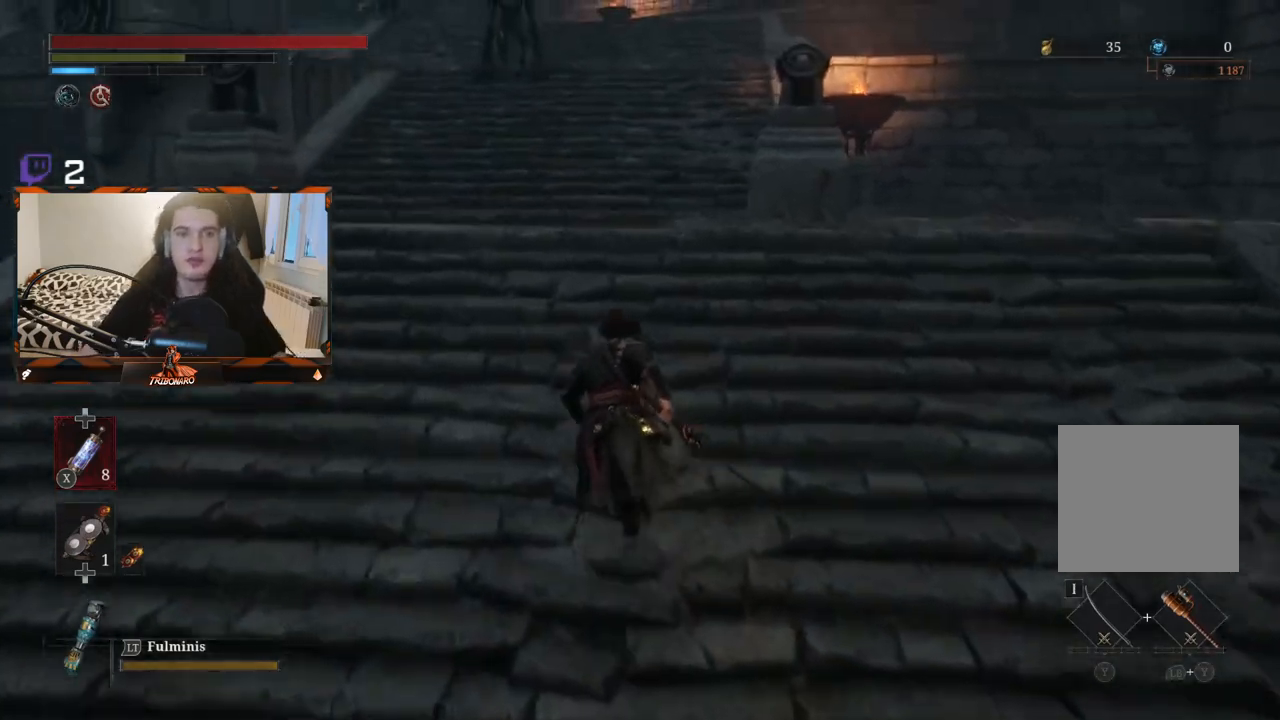
{"buttons": ["B"], "left_stick": "up", "right_stick": "center", "events": [[250, "right_stick", "up"], [350, "right_stick", "center"]]}
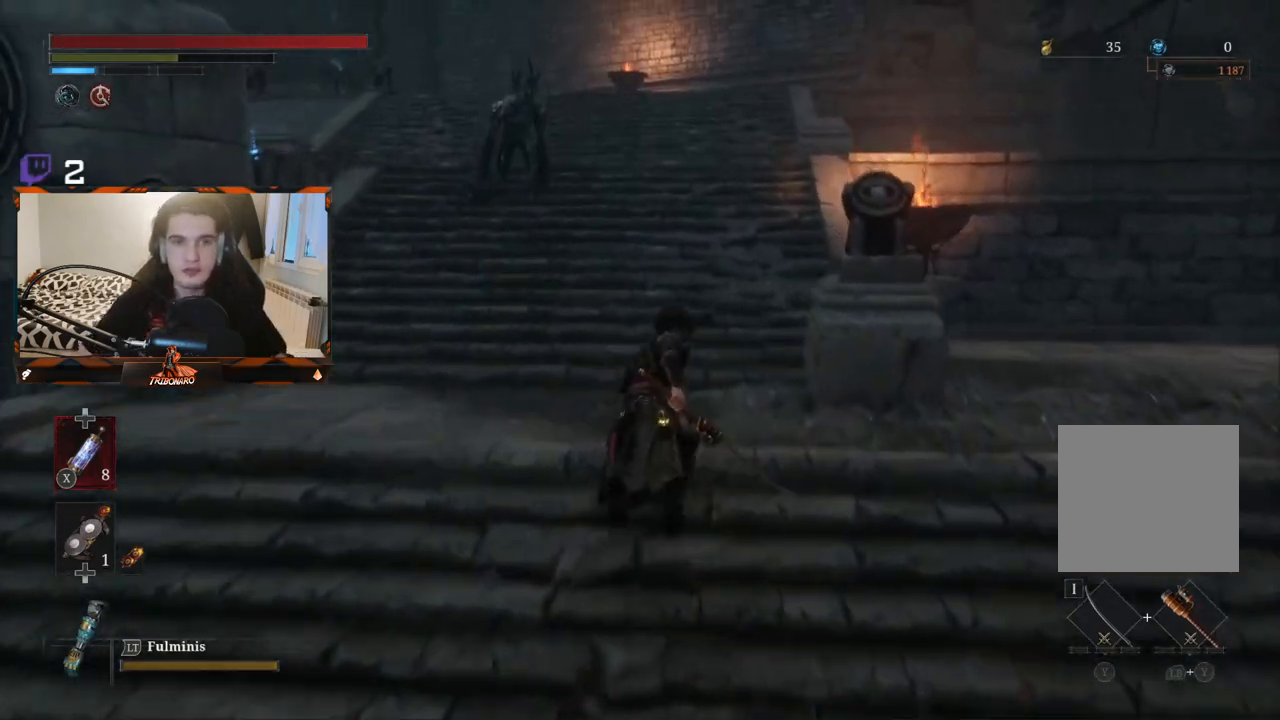
{"buttons": ["B"], "left_stick": "up", "right_stick": "center", "events": []}
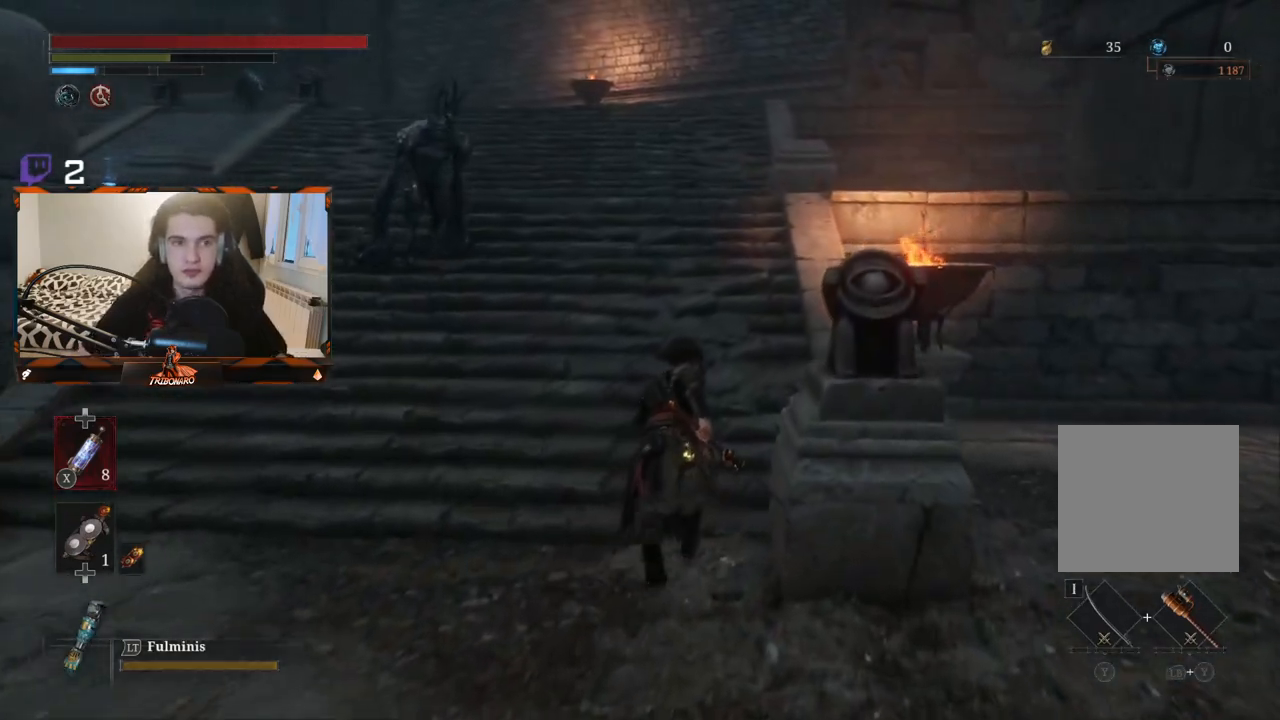
{"buttons": ["B"], "left_stick": "up", "right_stick": "center", "events": []}
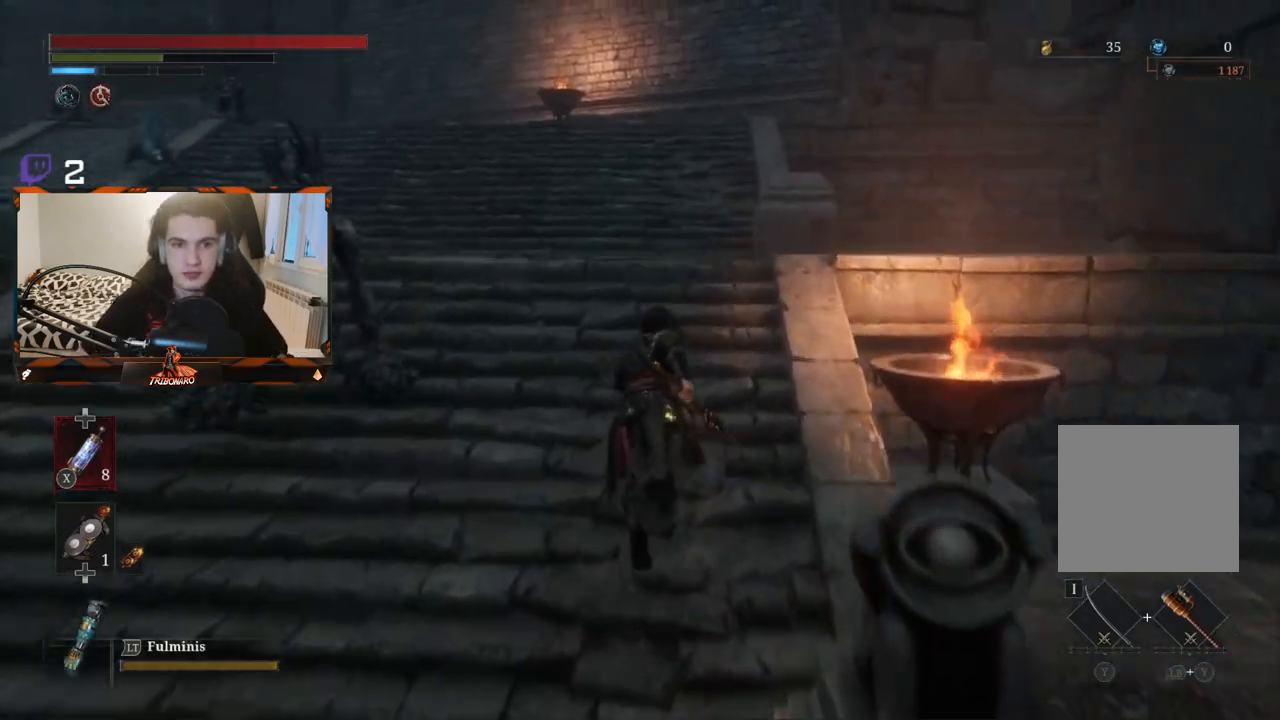
{"buttons": ["B"], "left_stick": "up", "right_stick": "center", "events": []}
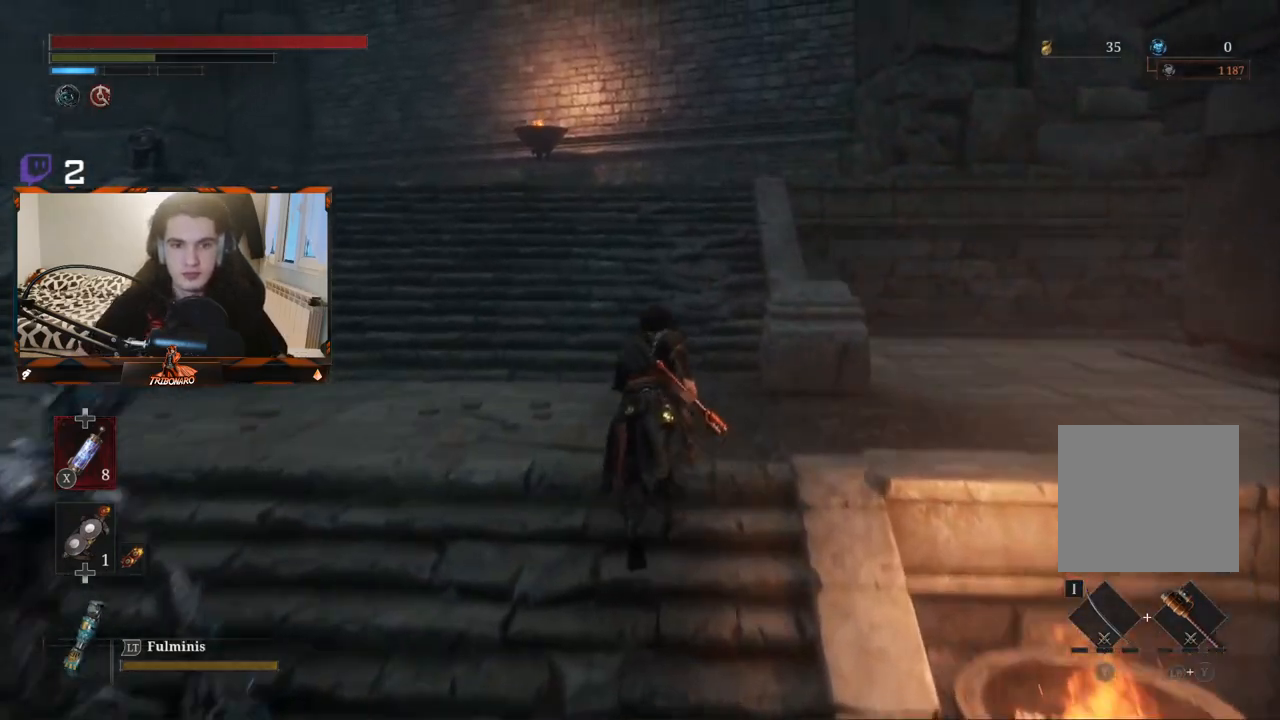
{"buttons": ["B"], "left_stick": "up", "right_stick": "center", "events": []}
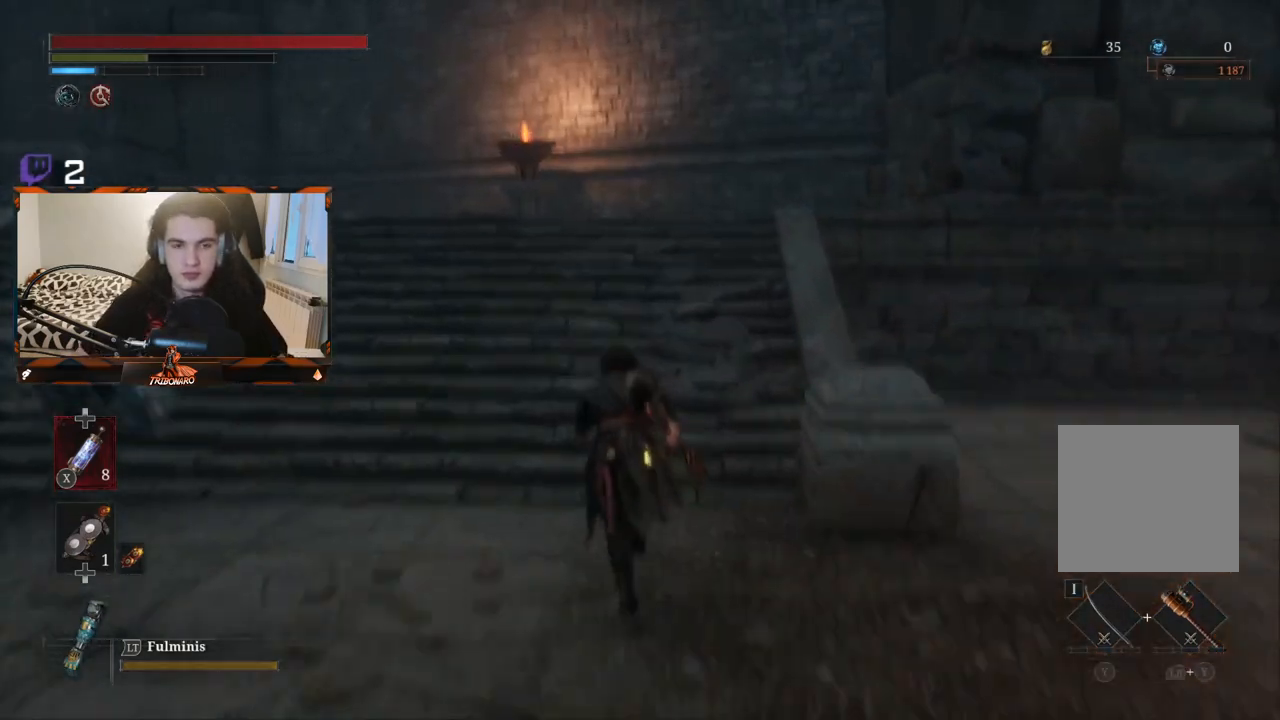
{"buttons": ["B"], "left_stick": "up", "right_stick": "center", "events": []}
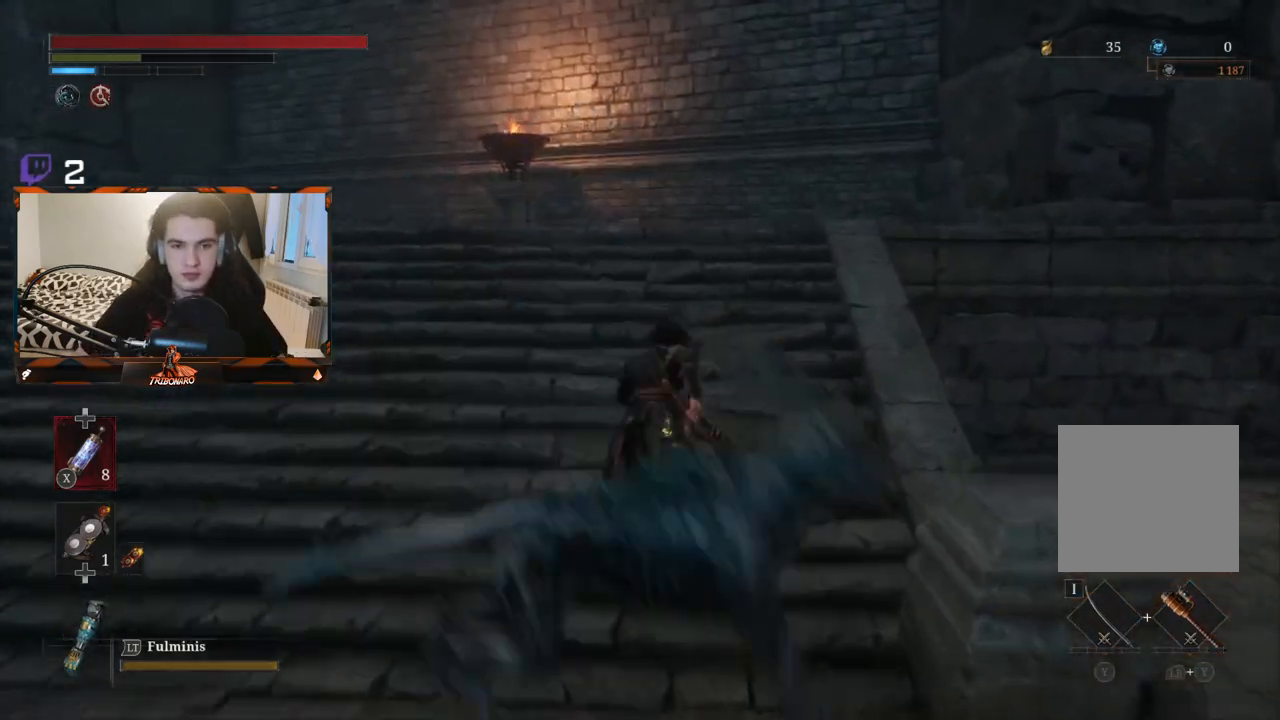
{"buttons": ["B"], "left_stick": "up-left", "right_stick": "center", "events": [[267, "left_stick", "up-left"]]}
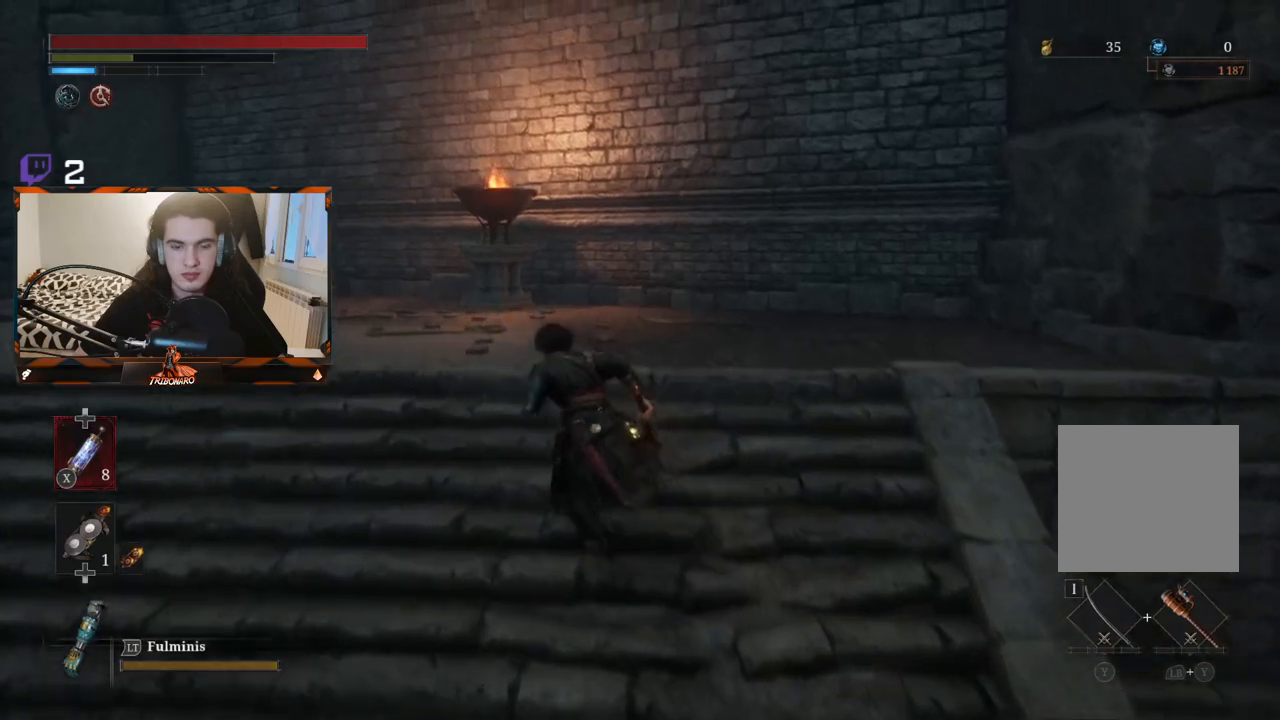
{"buttons": ["B"], "left_stick": "up-left", "right_stick": "center", "events": []}
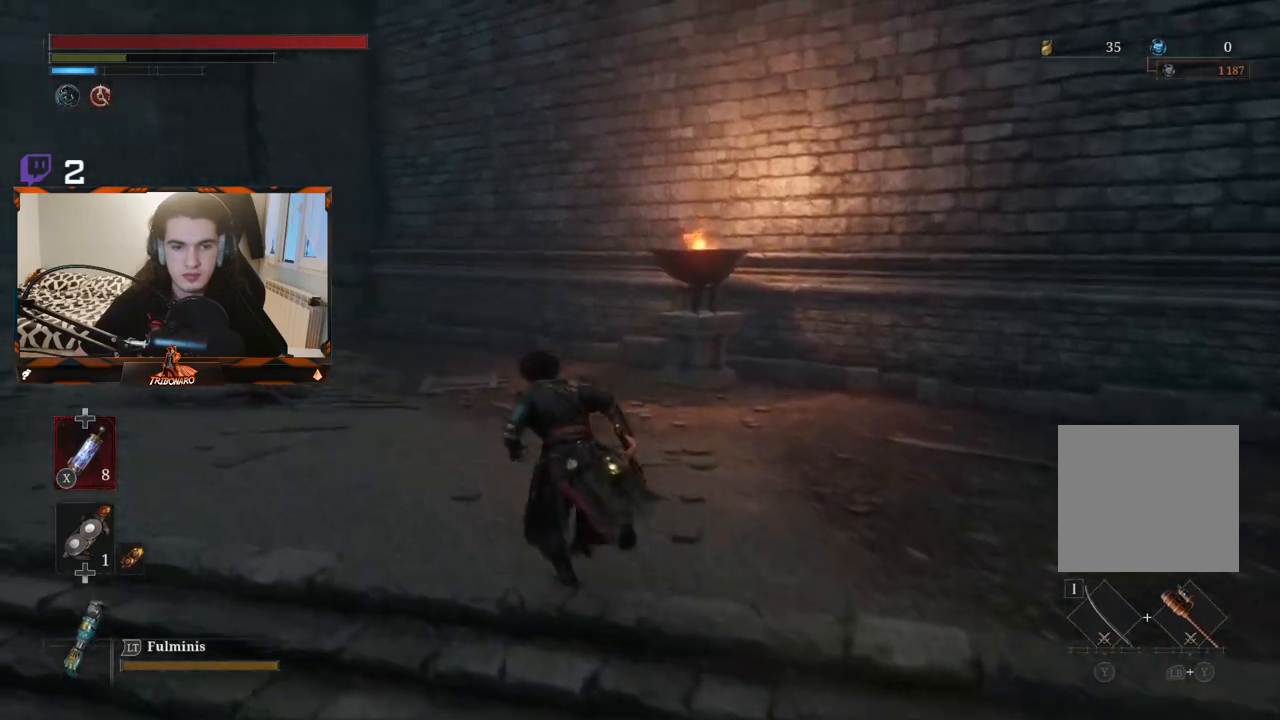
{"buttons": ["B"], "left_stick": "up-left", "right_stick": "center", "events": []}